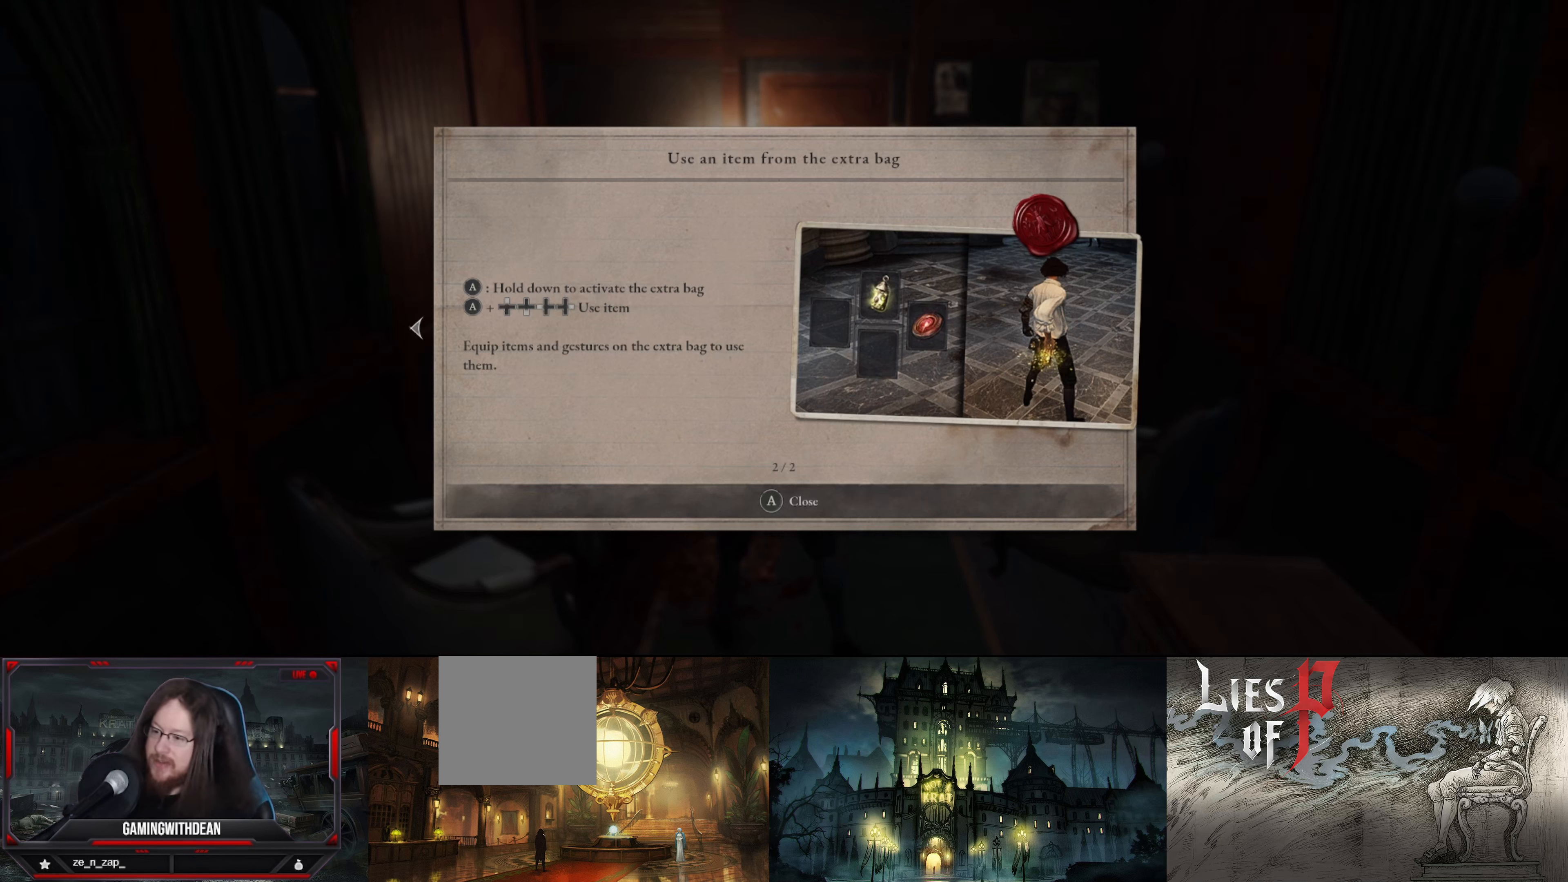
Gameplay with a controller (Xbox layout); each line is a JSON object with the inputs held at the frame after it. "events" lists button and stick changes between this image and that frame as [ms after this image, input, new state], when the widget could be followed in between. Not read: L3 R3.
{"buttons": ["A"], "left_stick": "center", "right_stick": "center", "events": [[416, "A", "down"]]}
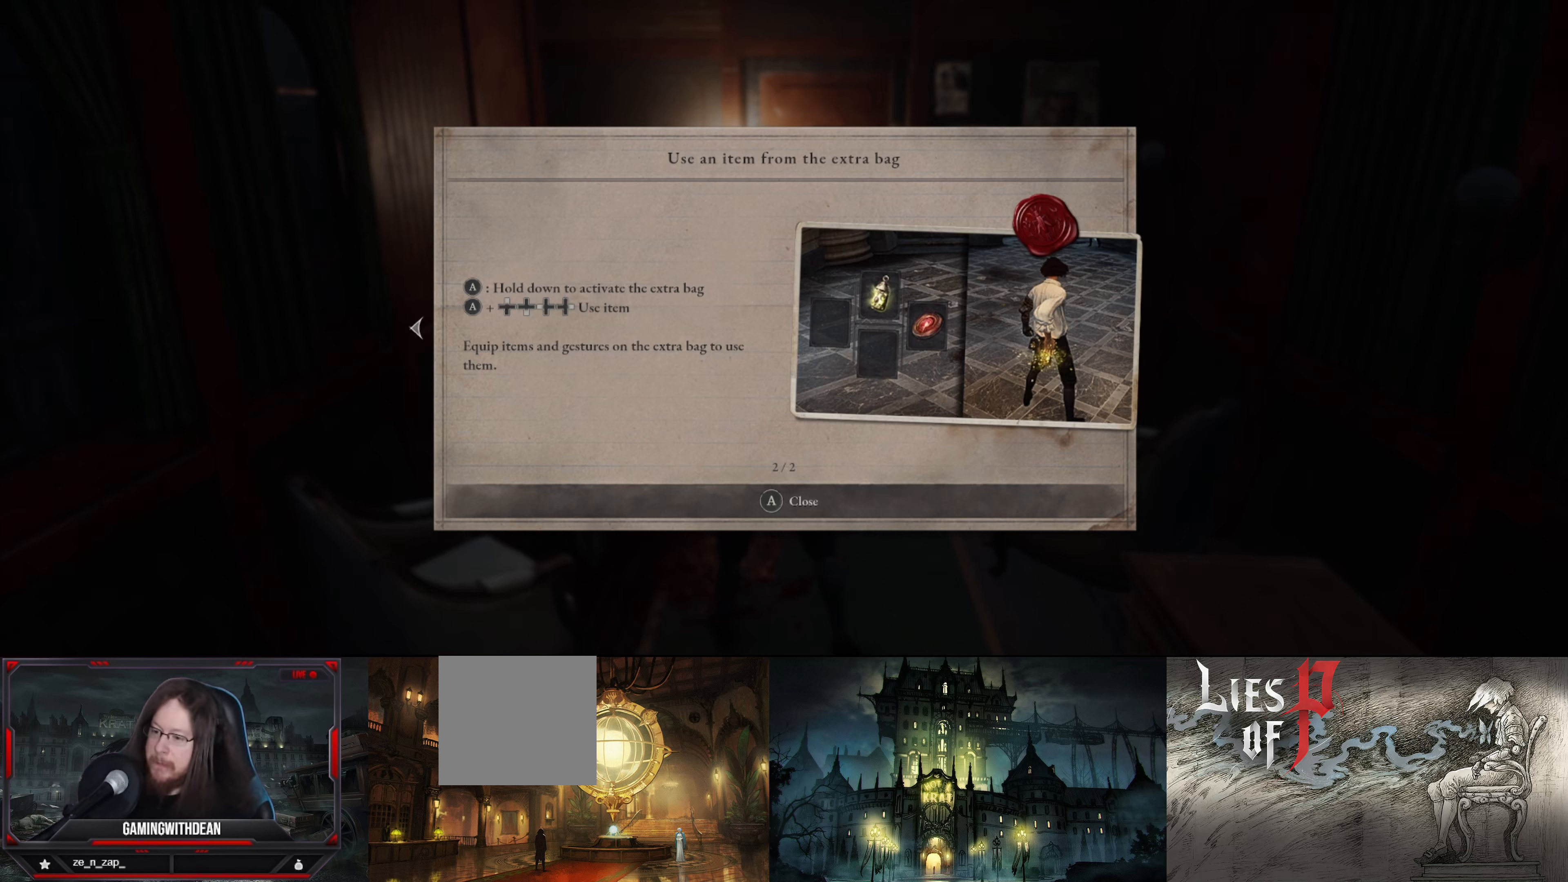
{"buttons": [], "left_stick": "center", "right_stick": "center", "events": [[50, "A", "up"]]}
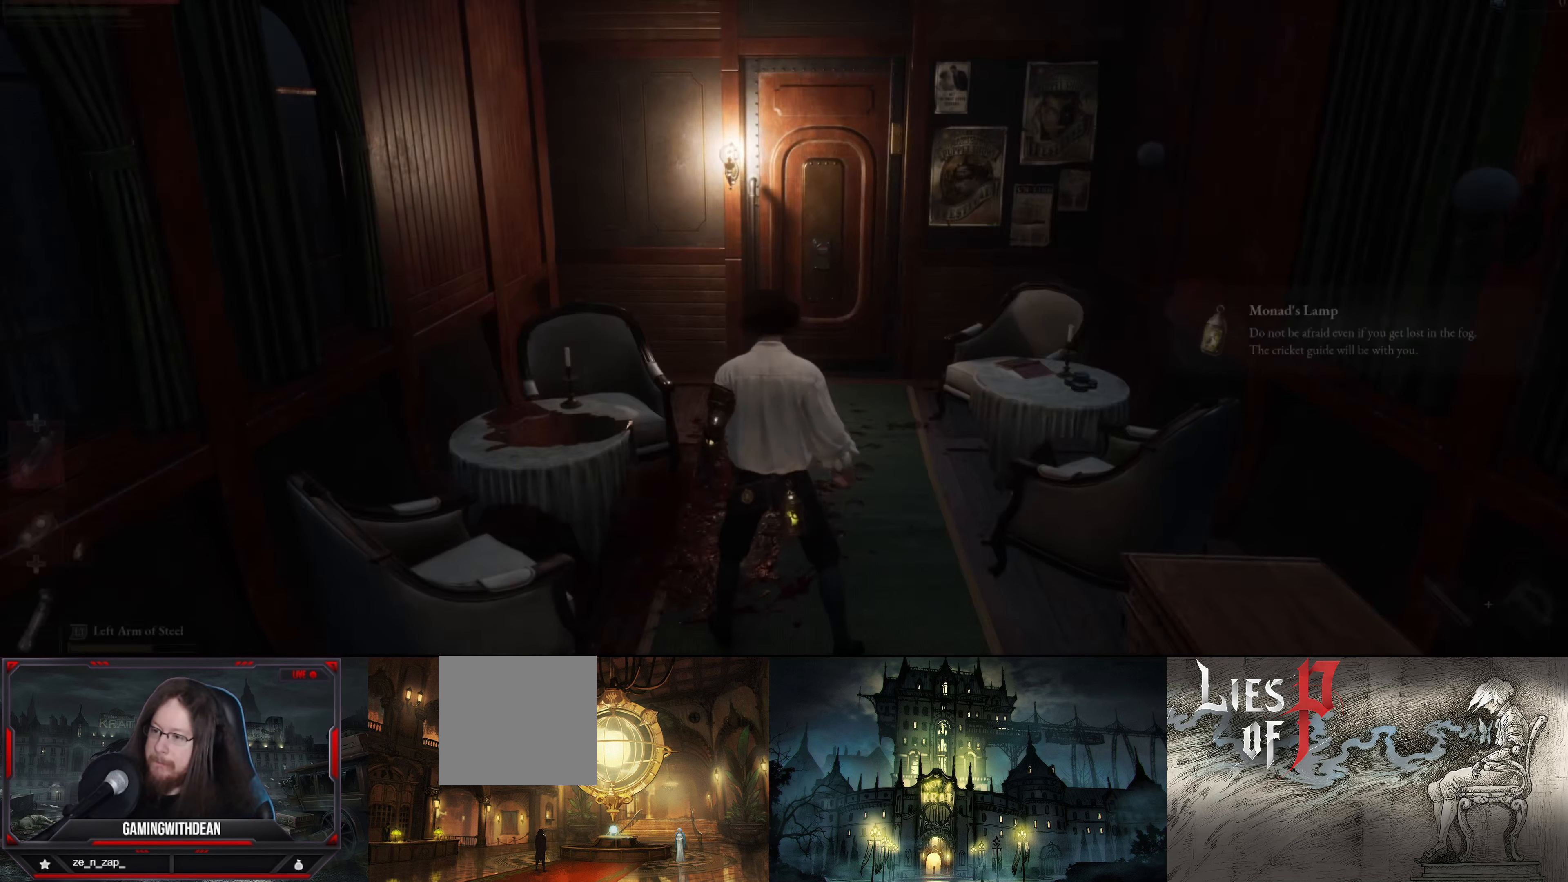
{"buttons": [], "left_stick": "center", "right_stick": "center", "events": []}
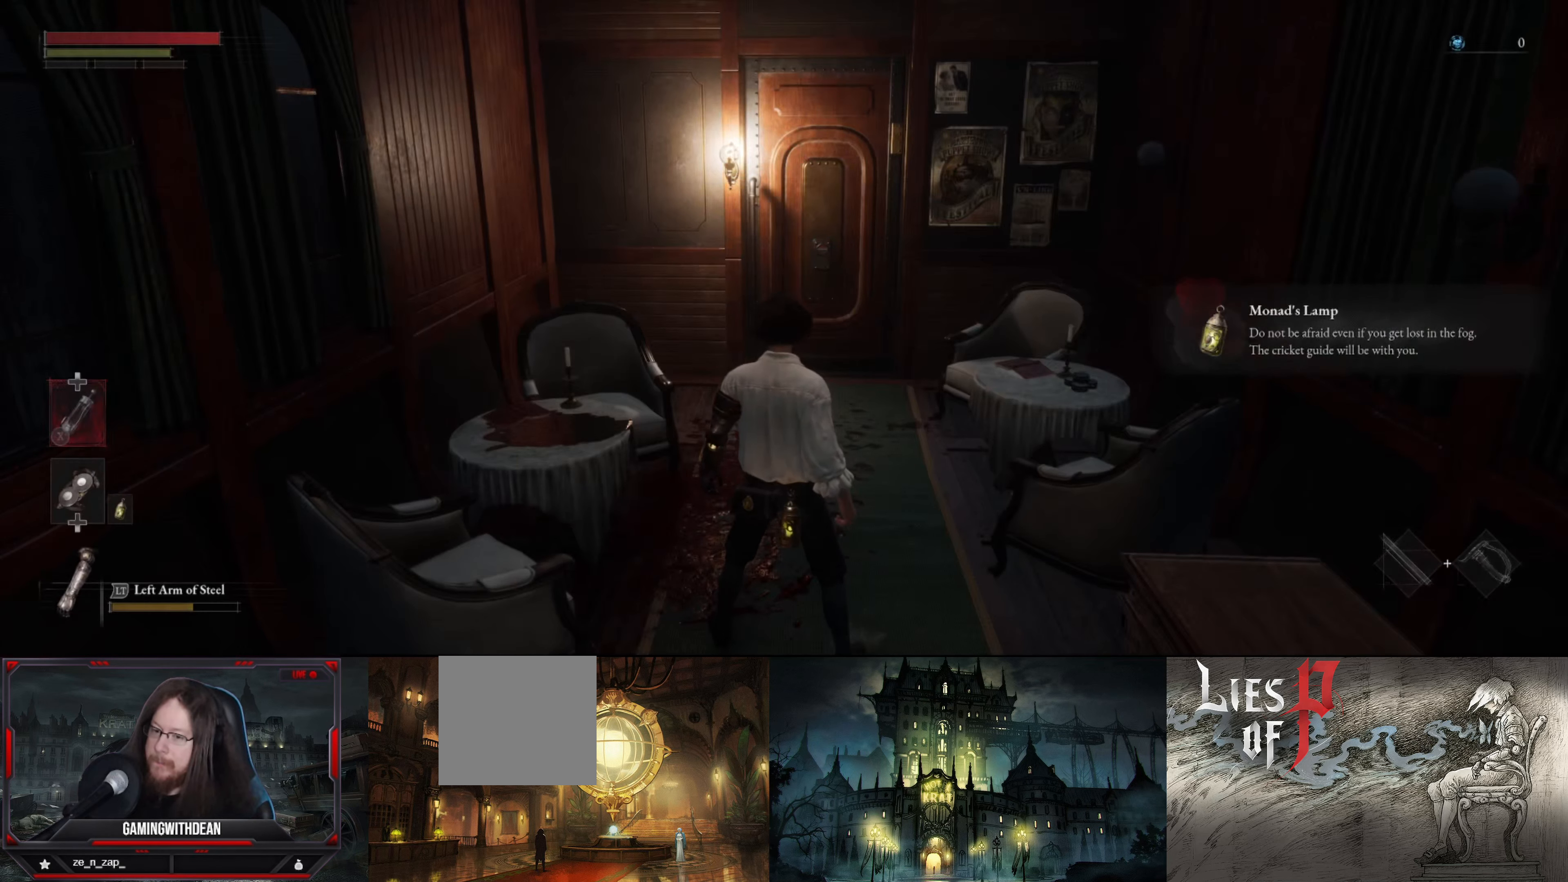
{"buttons": ["A"], "left_stick": "center", "right_stick": "center", "events": [[500, "A", "down"]]}
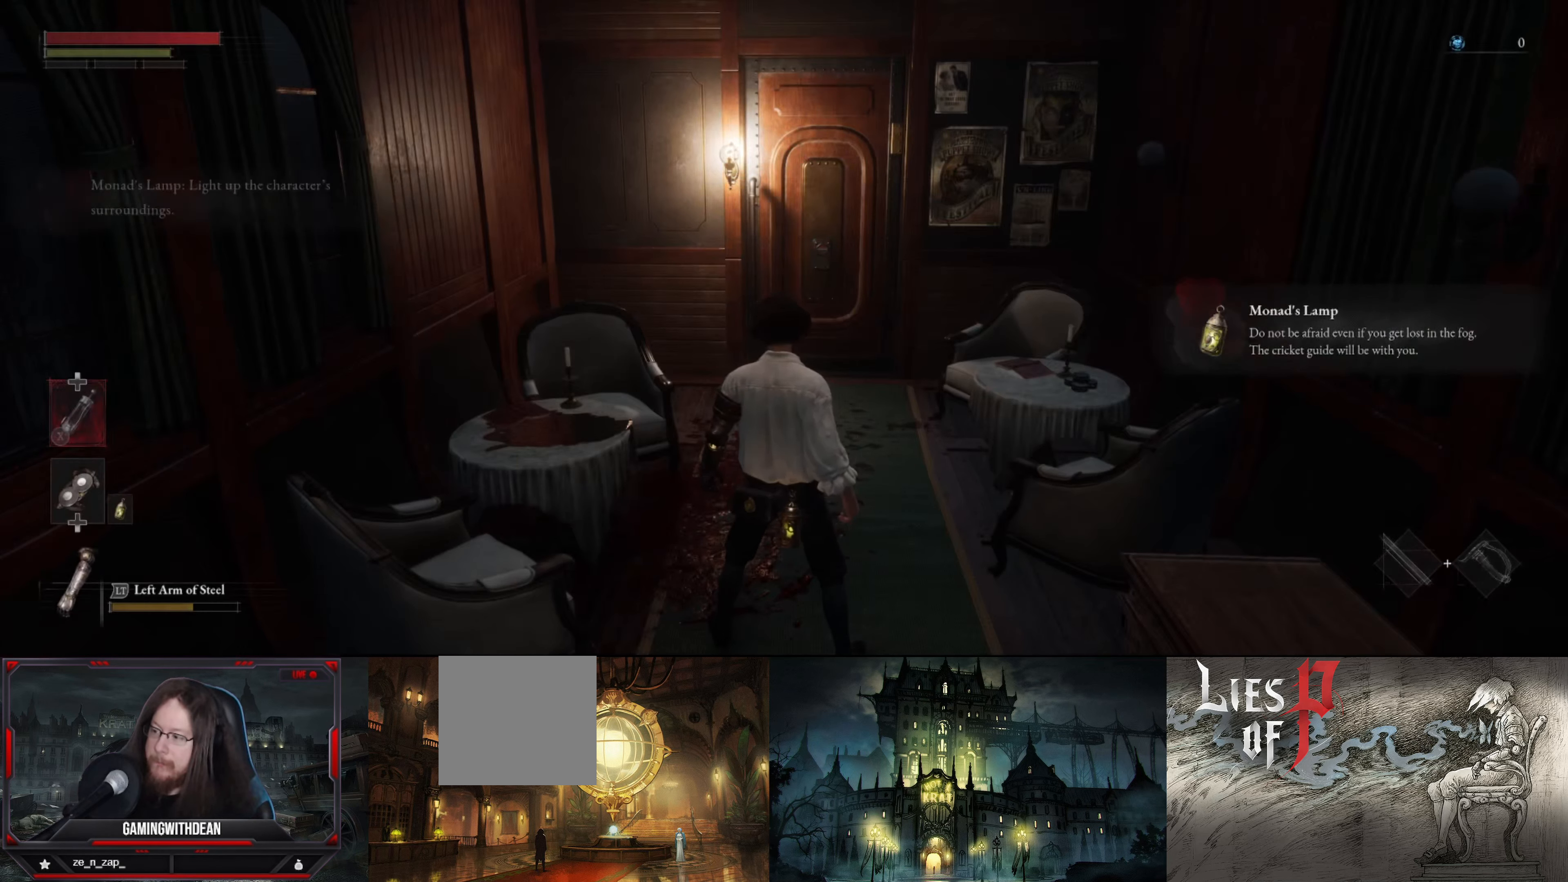
{"buttons": ["A"], "left_stick": "center", "right_stick": "center", "events": []}
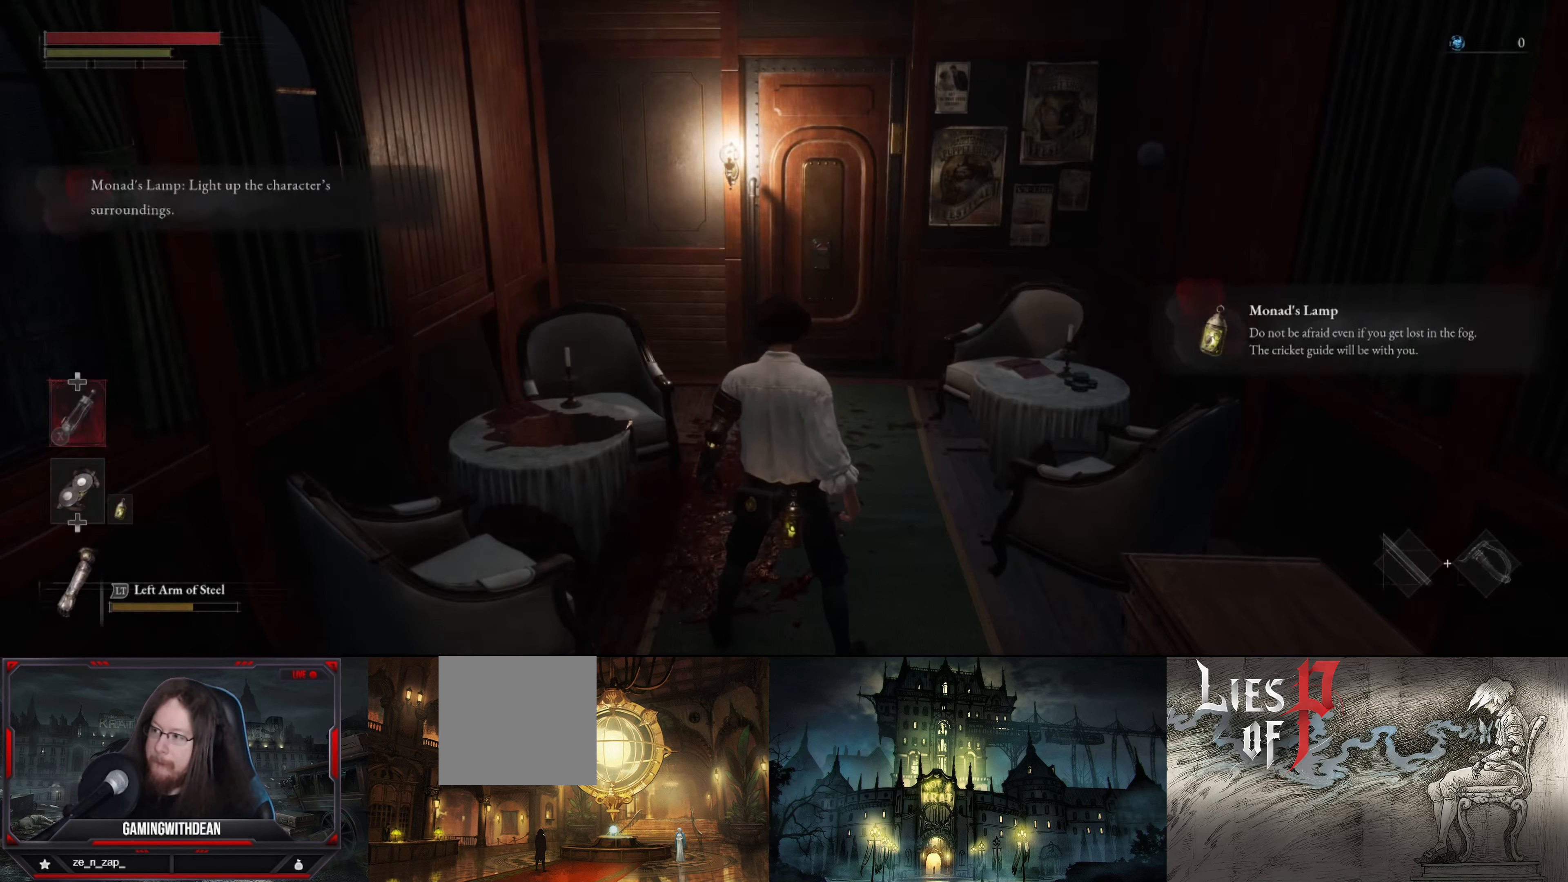
{"buttons": ["A"], "left_stick": "center", "right_stick": "center", "events": []}
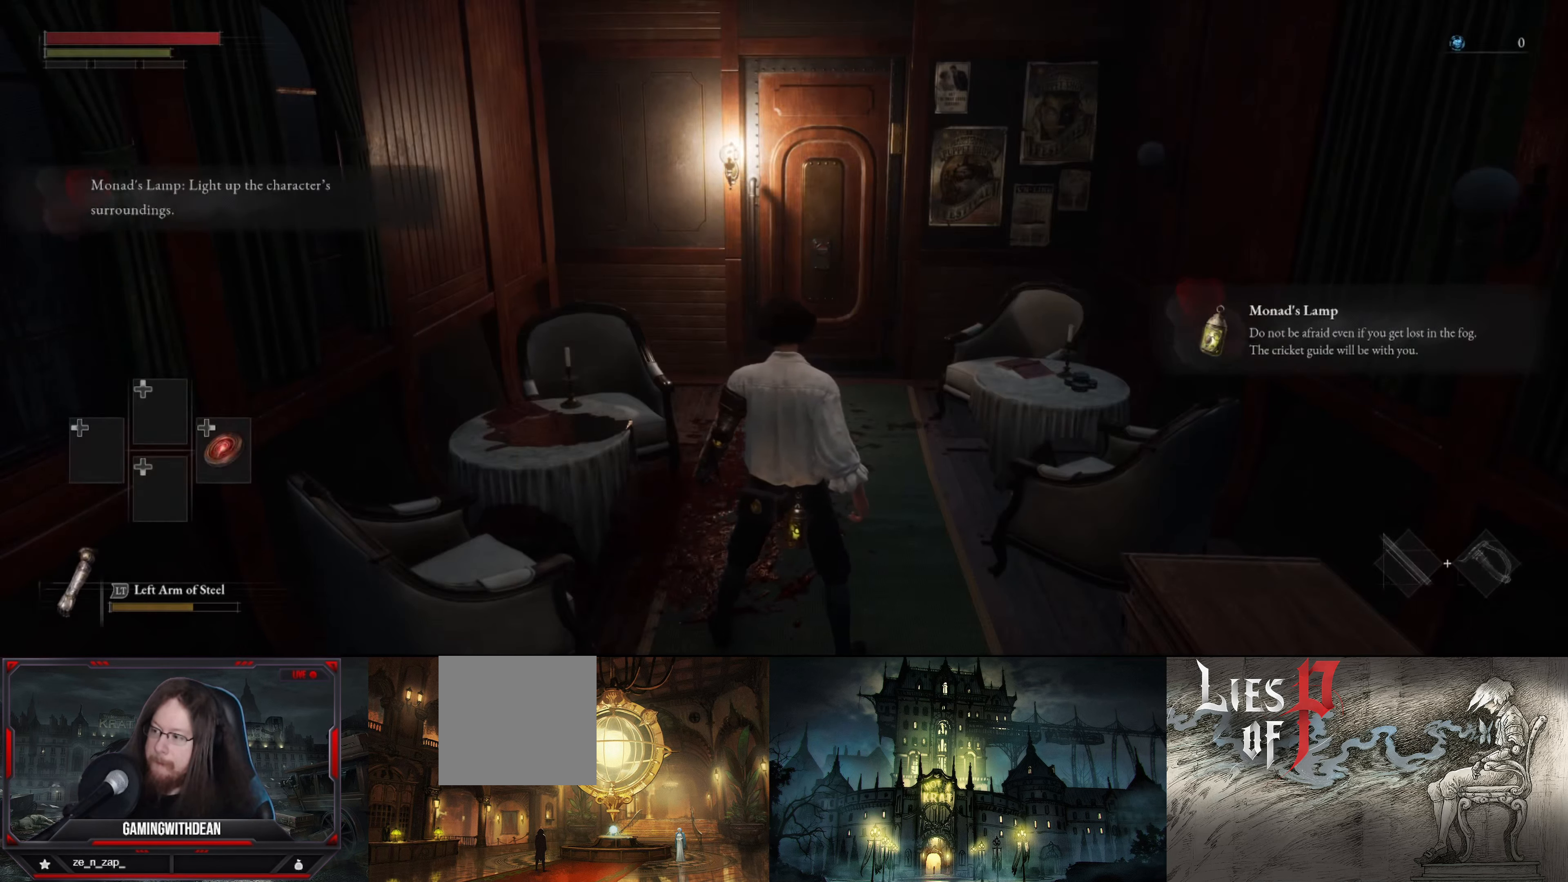
{"buttons": ["A"], "left_stick": "center", "right_stick": "center", "events": []}
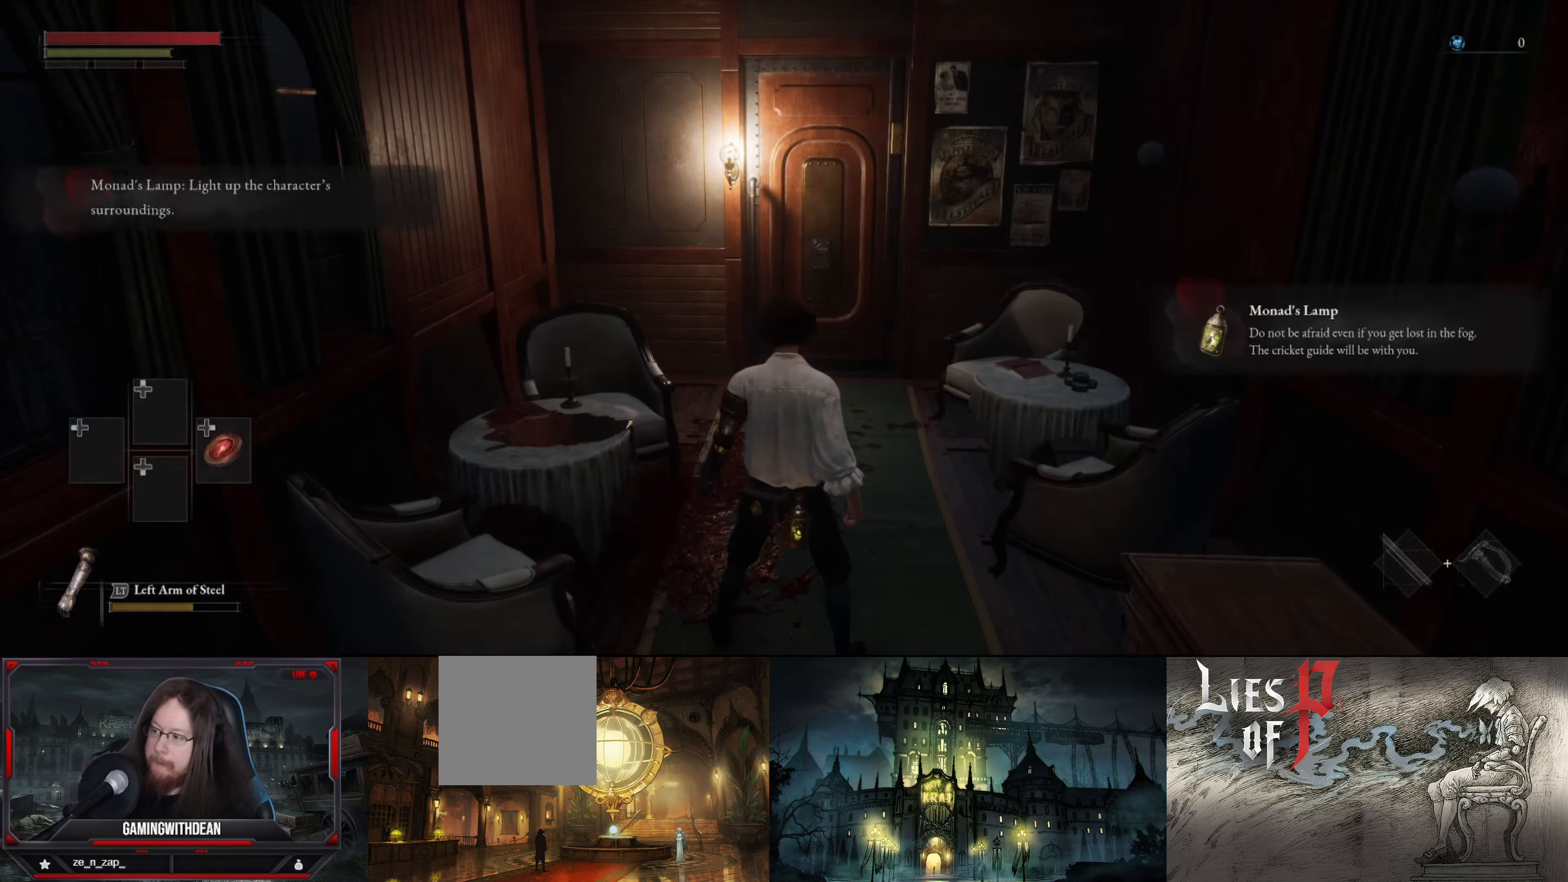
{"buttons": ["A"], "left_stick": "center", "right_stick": "center", "events": []}
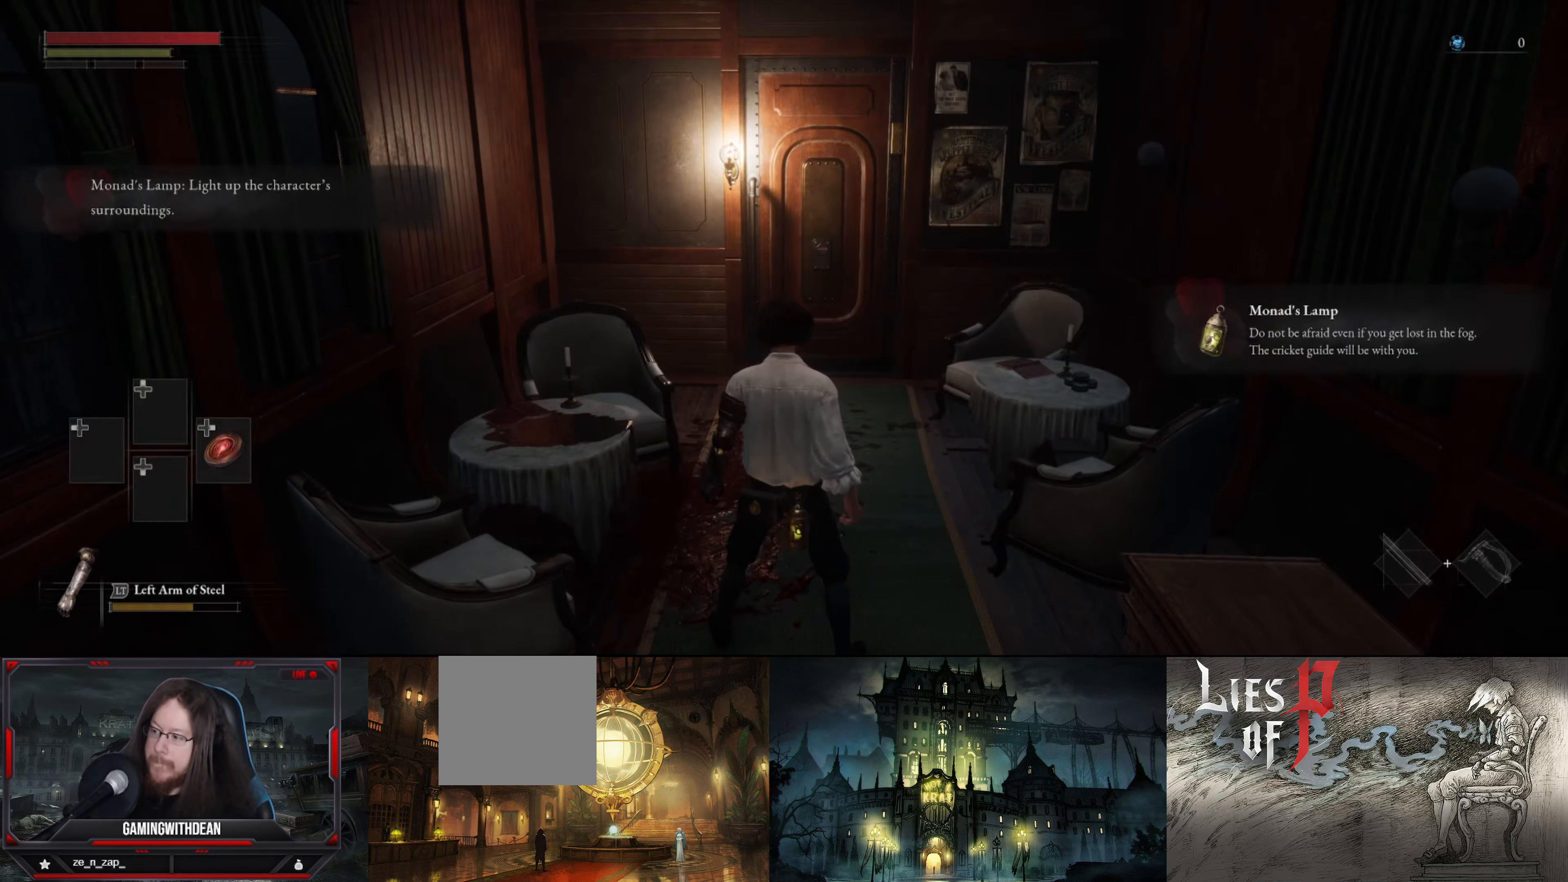
{"buttons": ["A"], "left_stick": "center", "right_stick": "center", "events": []}
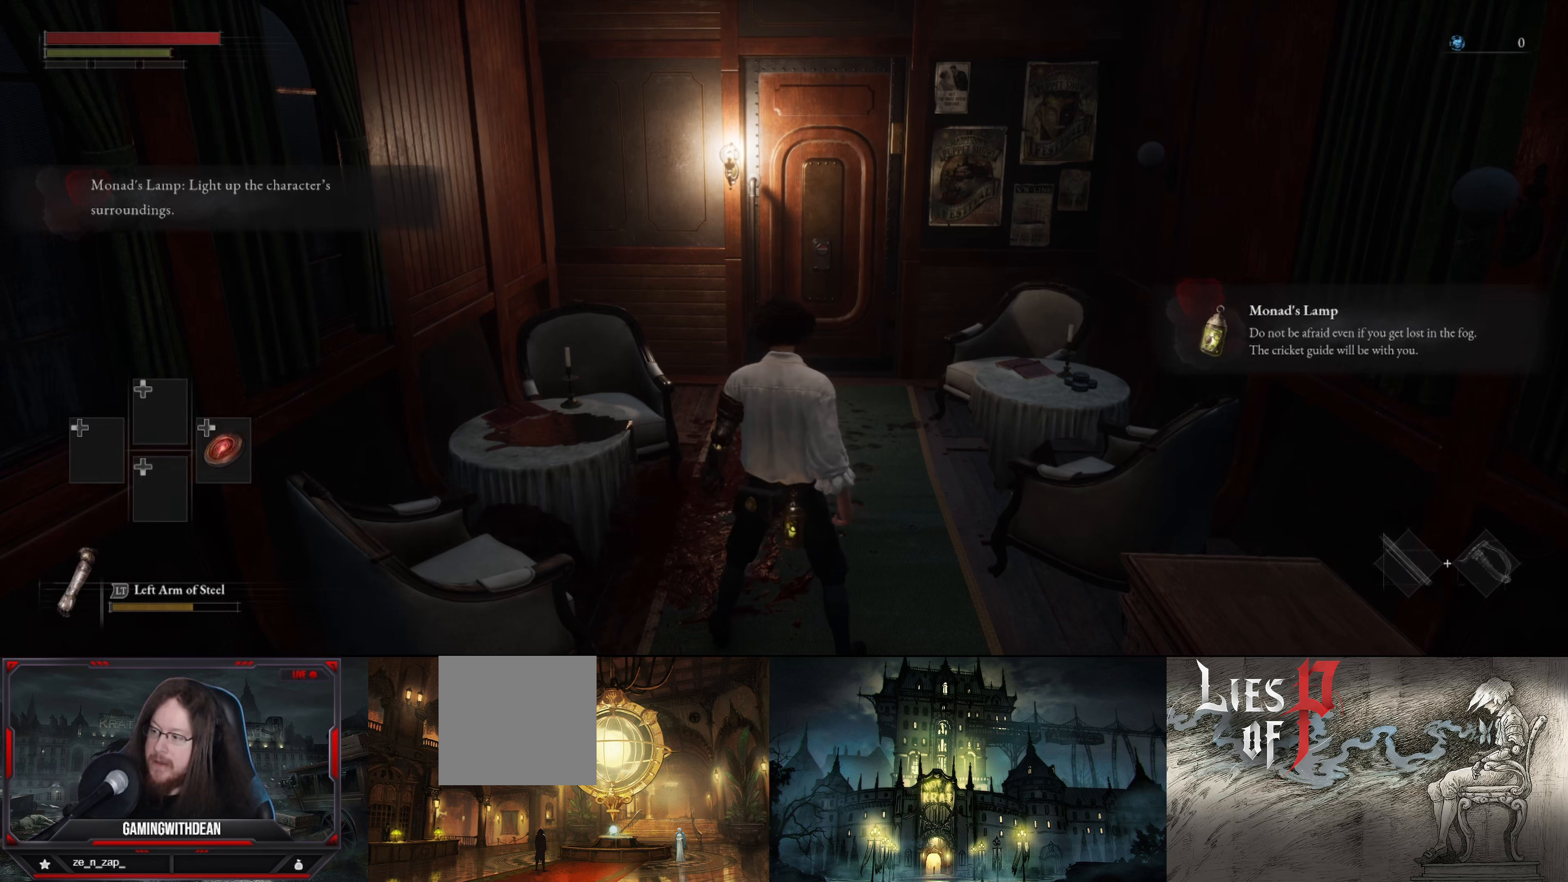
{"buttons": ["A"], "left_stick": "center", "right_stick": "center", "events": []}
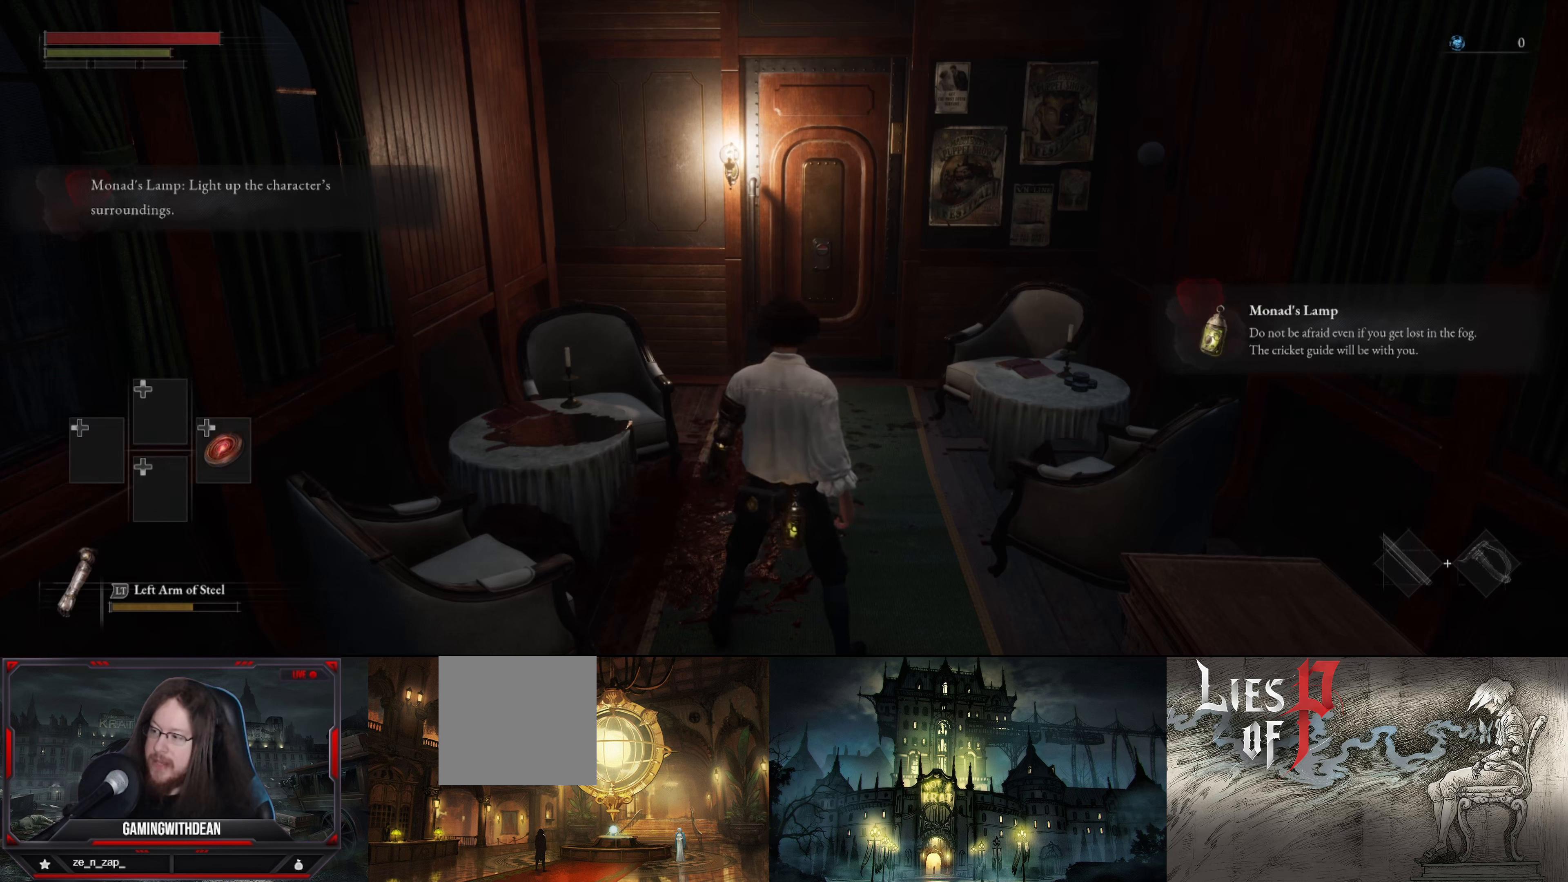
{"buttons": ["A"], "left_stick": "center", "right_stick": "center", "events": []}
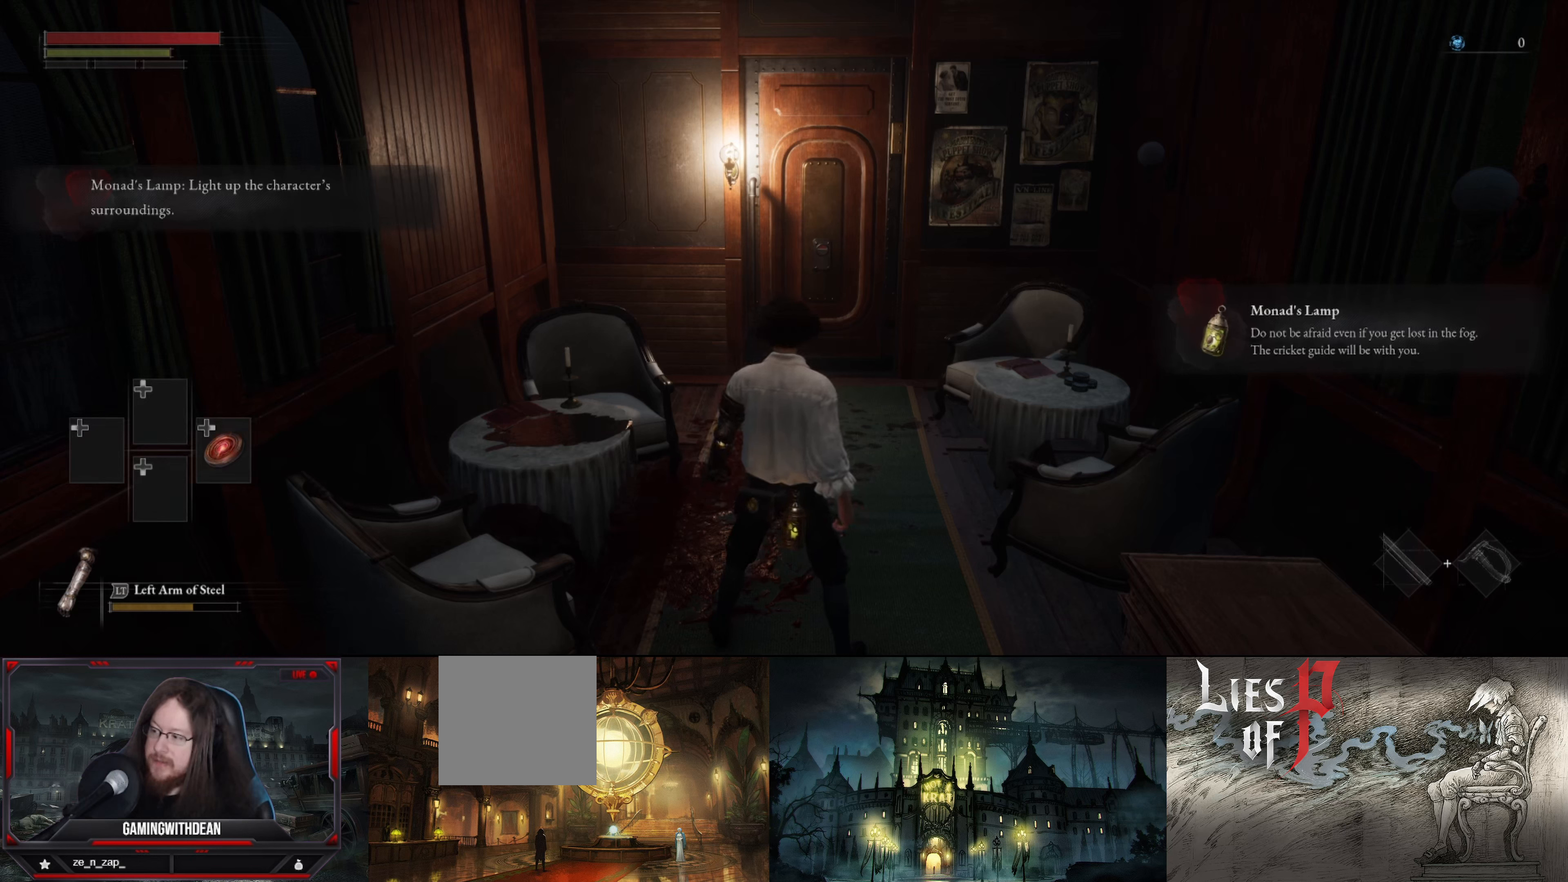
{"buttons": [], "left_stick": "center", "right_stick": "center", "events": [[233, "A", "up"]]}
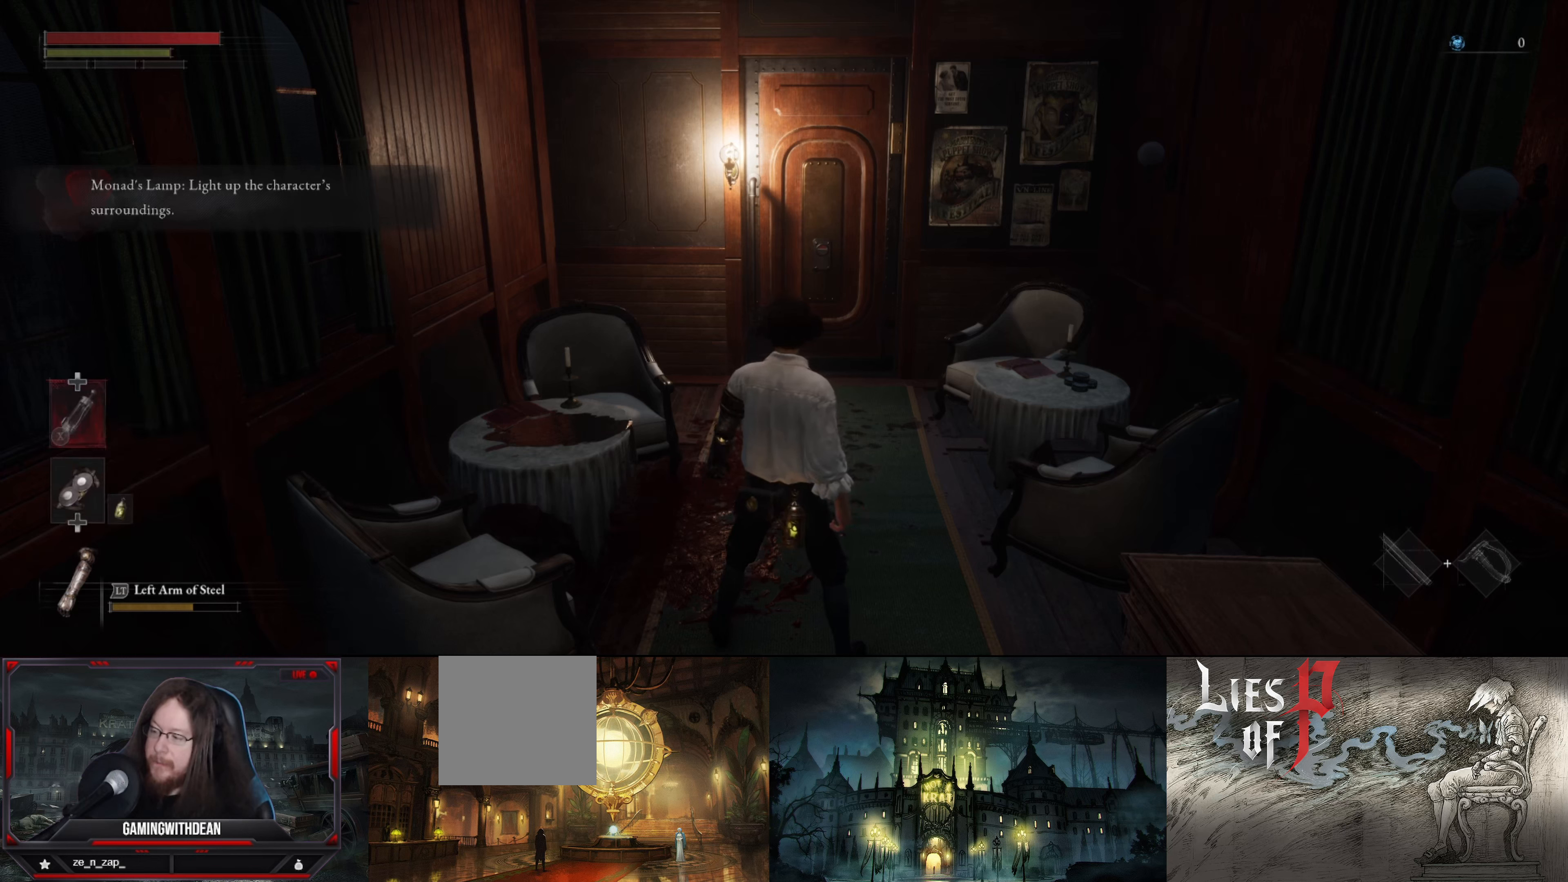
{"buttons": [], "left_stick": "center", "right_stick": "center", "events": []}
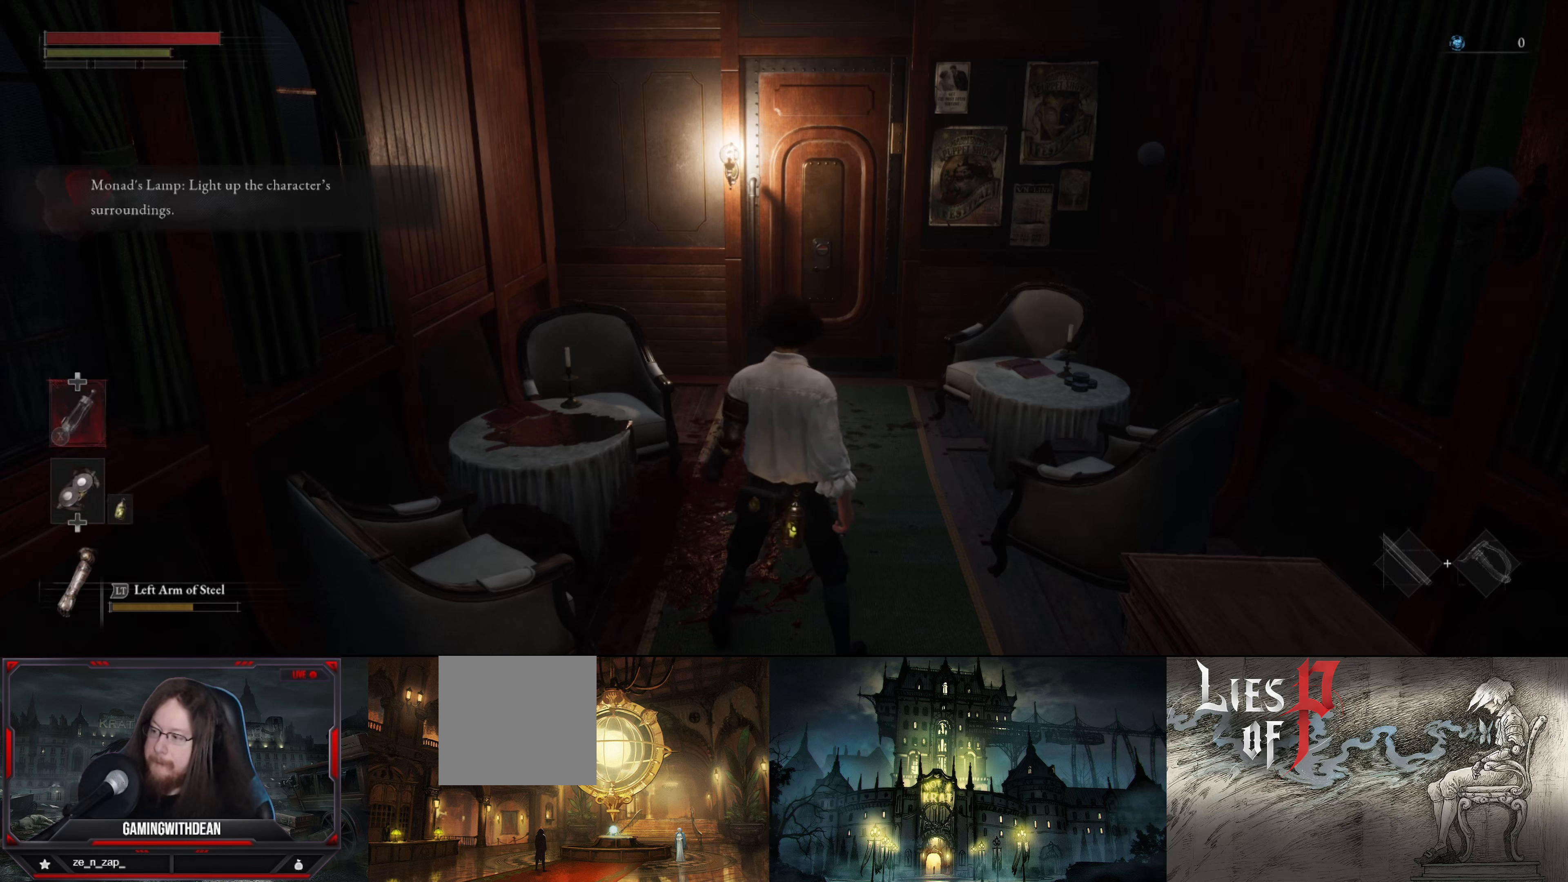
{"buttons": ["A"], "left_stick": "center", "right_stick": "center", "events": [[33, "A", "down"]]}
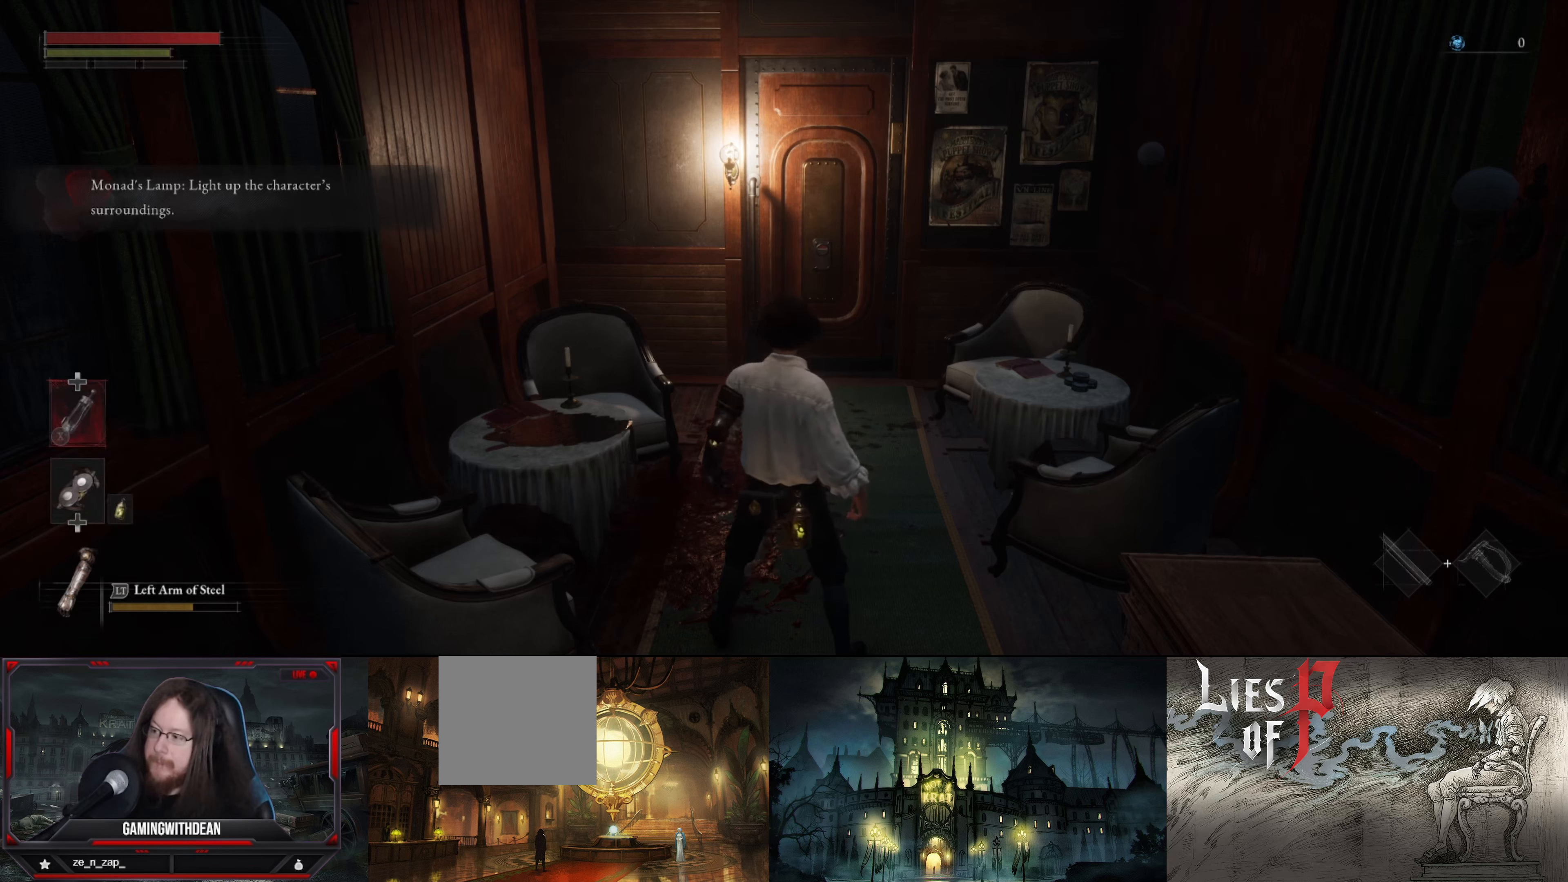
{"buttons": ["A"], "left_stick": "center", "right_stick": "center", "events": []}
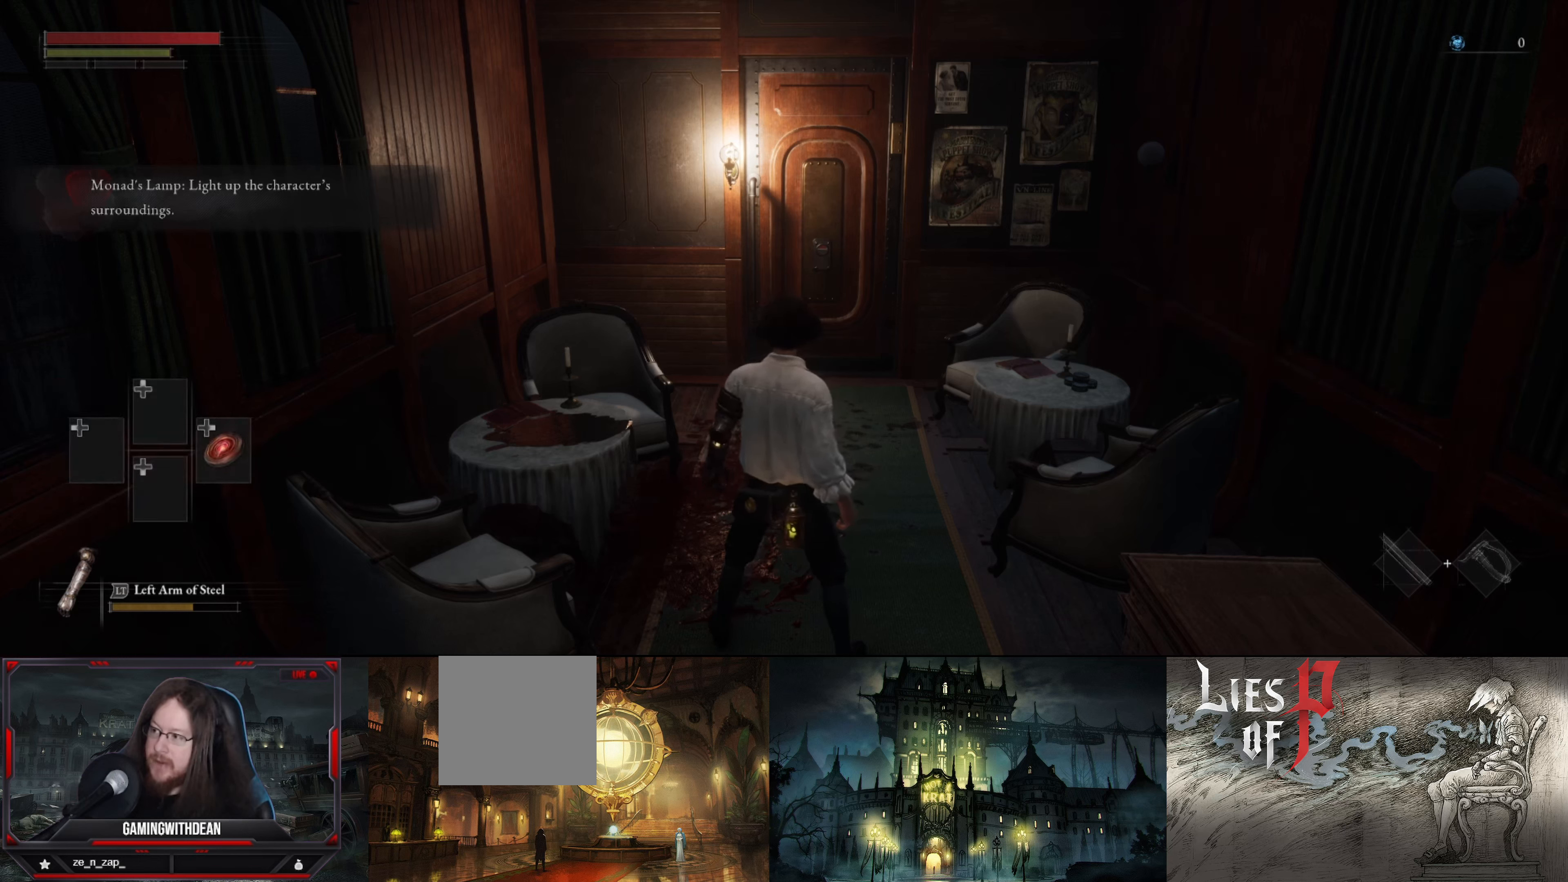
{"buttons": [], "left_stick": "center", "right_stick": "center", "events": [[250, "A", "up"]]}